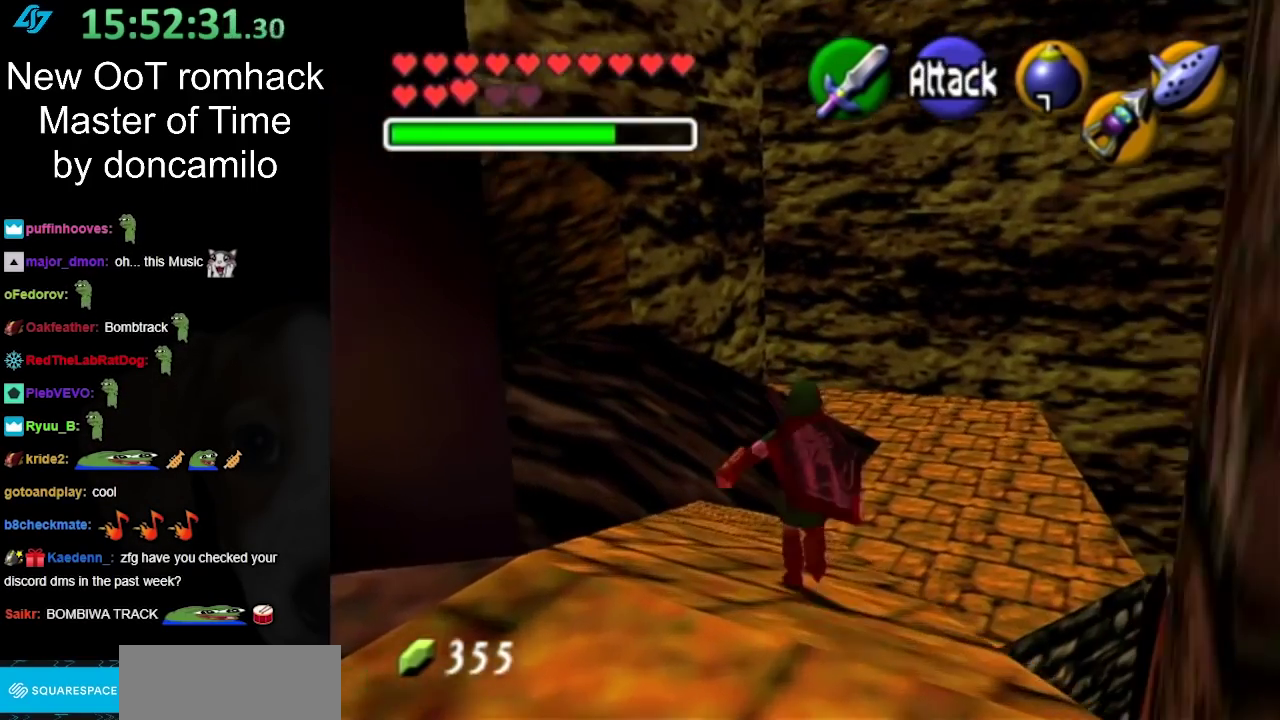
Gameplay with a controller (Nintendo layout); each line is a JSON object with the inputs held at the frame after it. "events" lists button and stick changes between this image and that frame as [ms after this image, input, new state], when the widget could be followed in between. Not read: L2 L3 R3.
{"buttons": [], "left_stick": "up", "right_stick": "center", "events": [[250, "A", "down"], [400, "A", "up"]]}
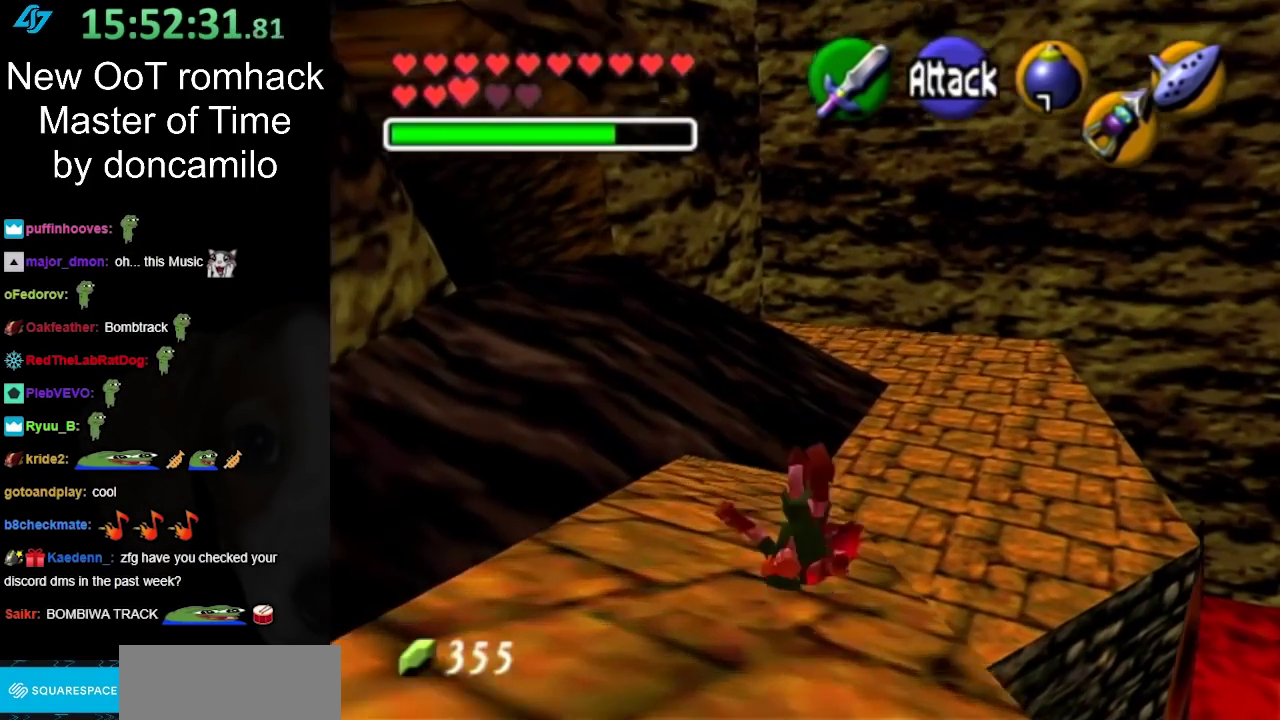
{"buttons": [], "left_stick": "up", "right_stick": "center", "events": []}
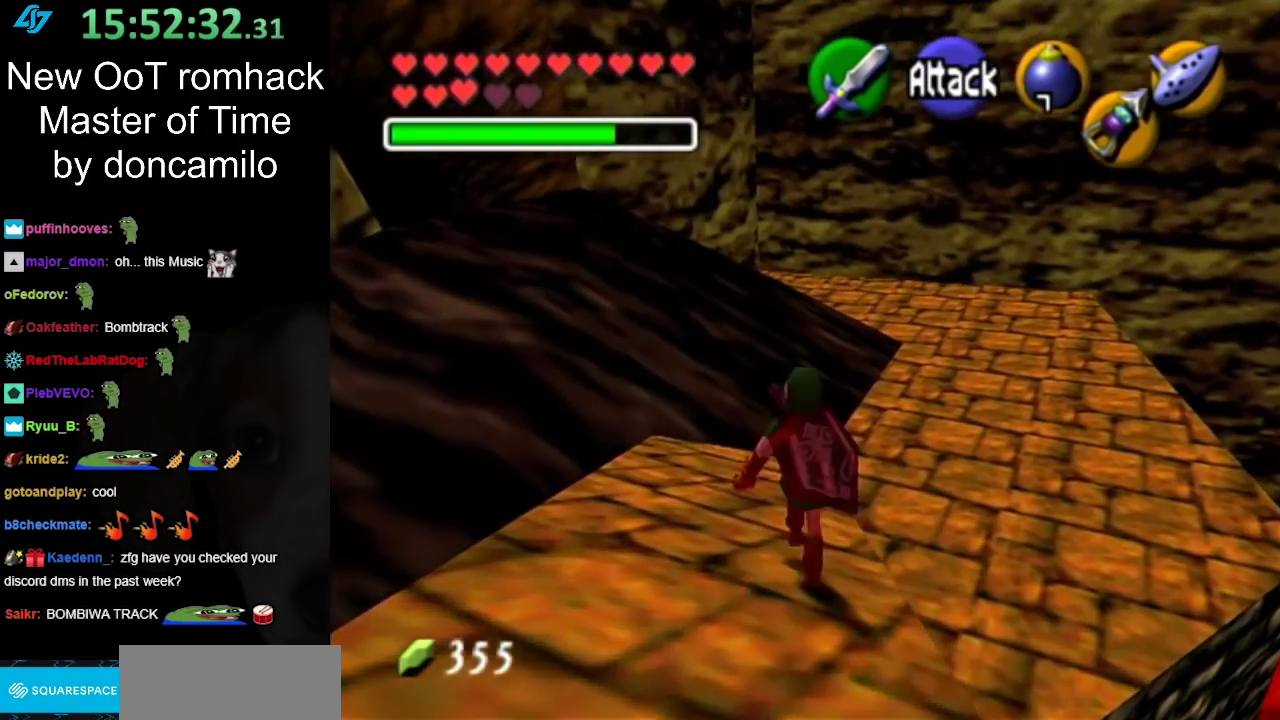
{"buttons": ["A"], "left_stick": "up-right", "right_stick": "center", "events": [[150, "left_stick", "up-right"], [467, "A", "down"]]}
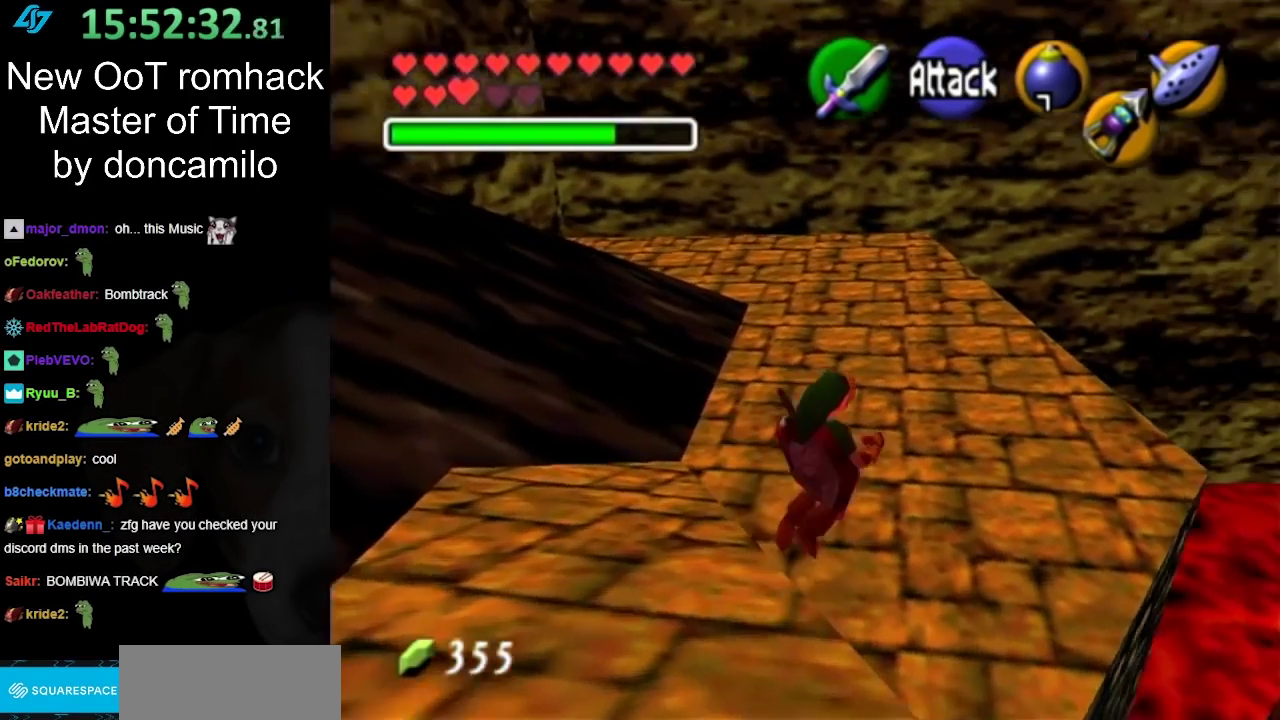
{"buttons": [], "left_stick": "up", "right_stick": "center", "events": [[133, "A", "up"], [217, "A", "down"], [350, "A", "up"], [433, "left_stick", "up"]]}
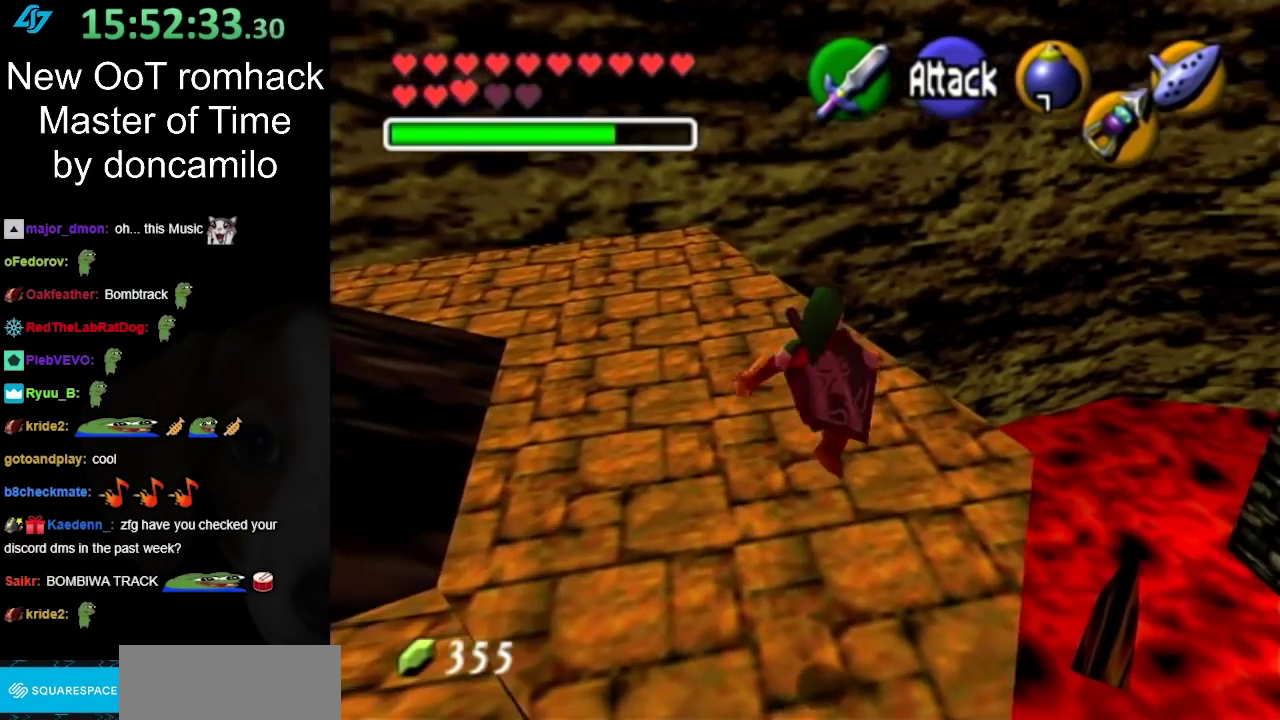
{"buttons": ["A"], "left_stick": "up", "right_stick": "center", "events": [[317, "A", "down"], [433, "A", "up"], [500, "A", "down"]]}
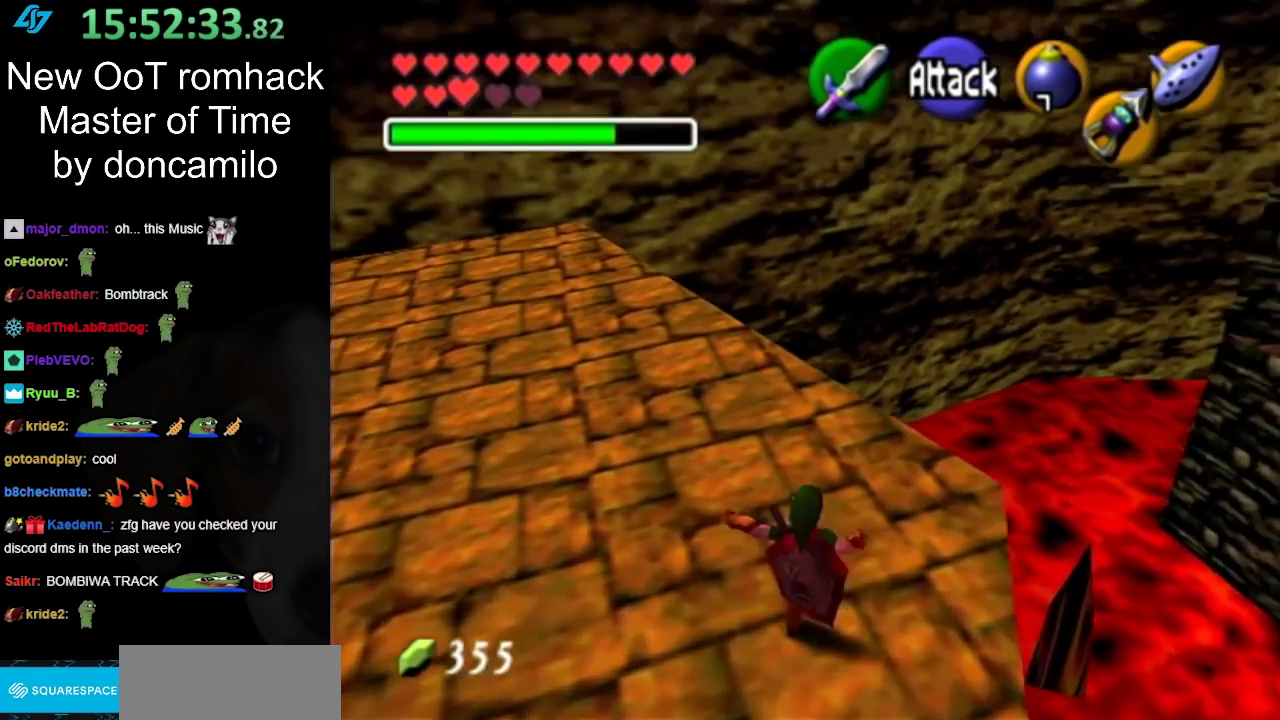
{"buttons": [], "left_stick": "center", "right_stick": "center", "events": [[117, "A", "up"], [433, "left_stick", "center"]]}
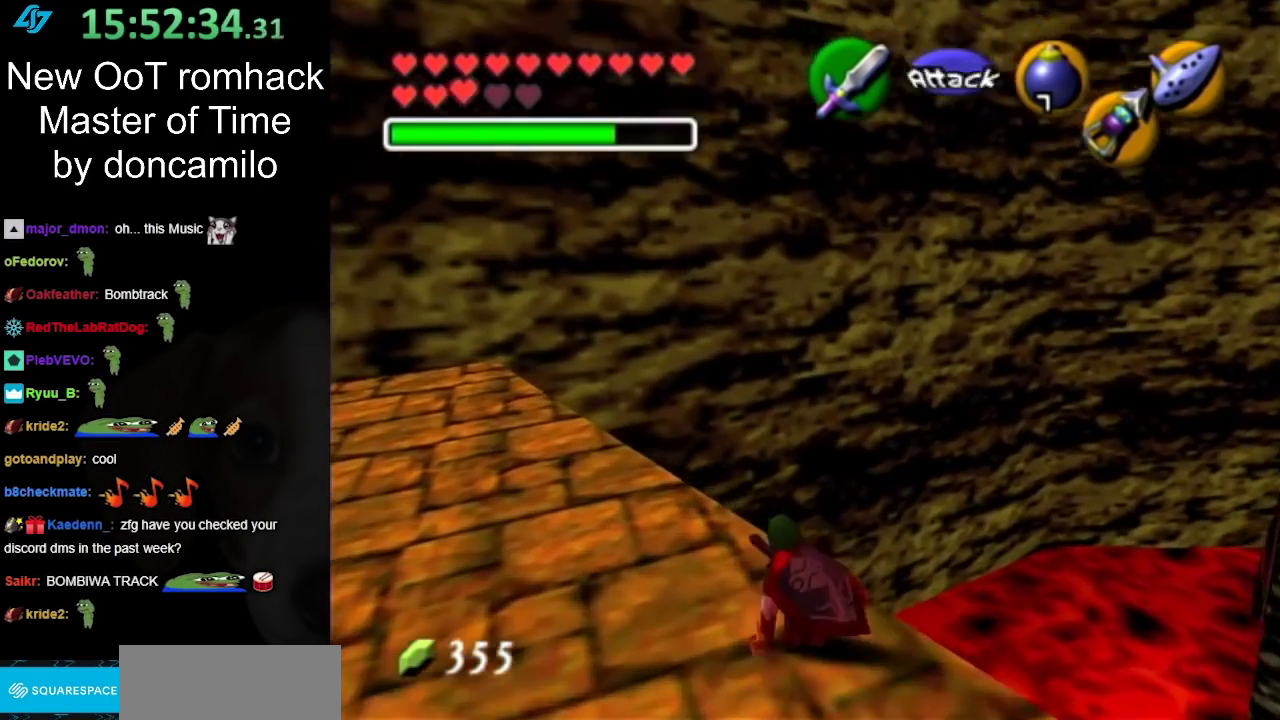
{"buttons": [], "left_stick": "center", "right_stick": "center", "events": []}
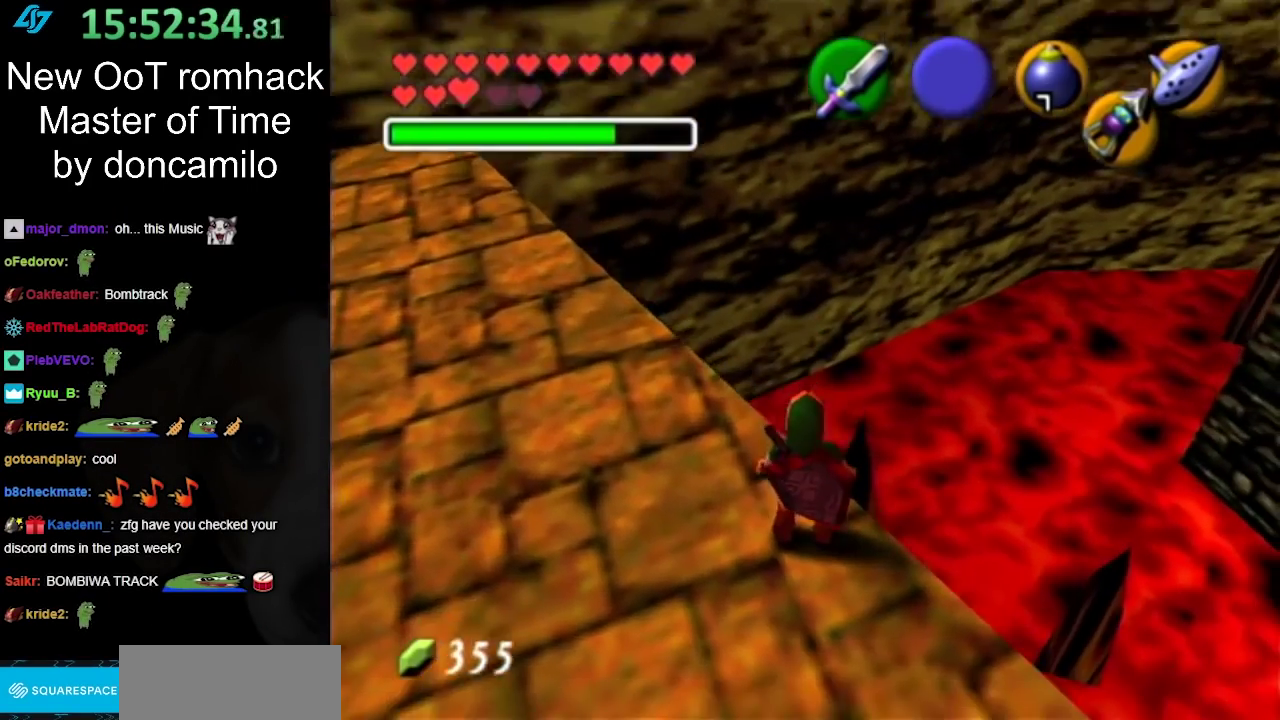
{"buttons": ["L1"], "left_stick": "center", "right_stick": "center", "events": [[250, "left_stick", "up-left"], [367, "L1", "down"], [400, "left_stick", "center"]]}
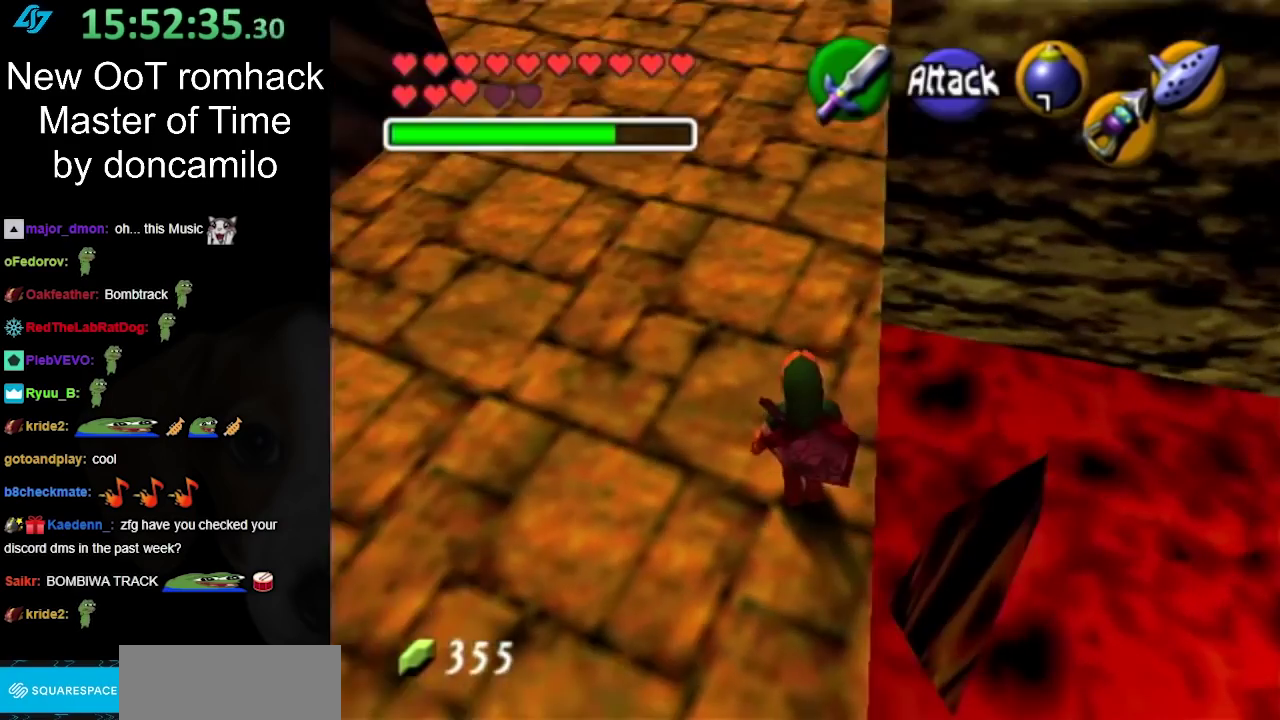
{"buttons": [], "left_stick": "up-left", "right_stick": "center", "events": [[117, "L1", "up"], [433, "left_stick", "up-left"]]}
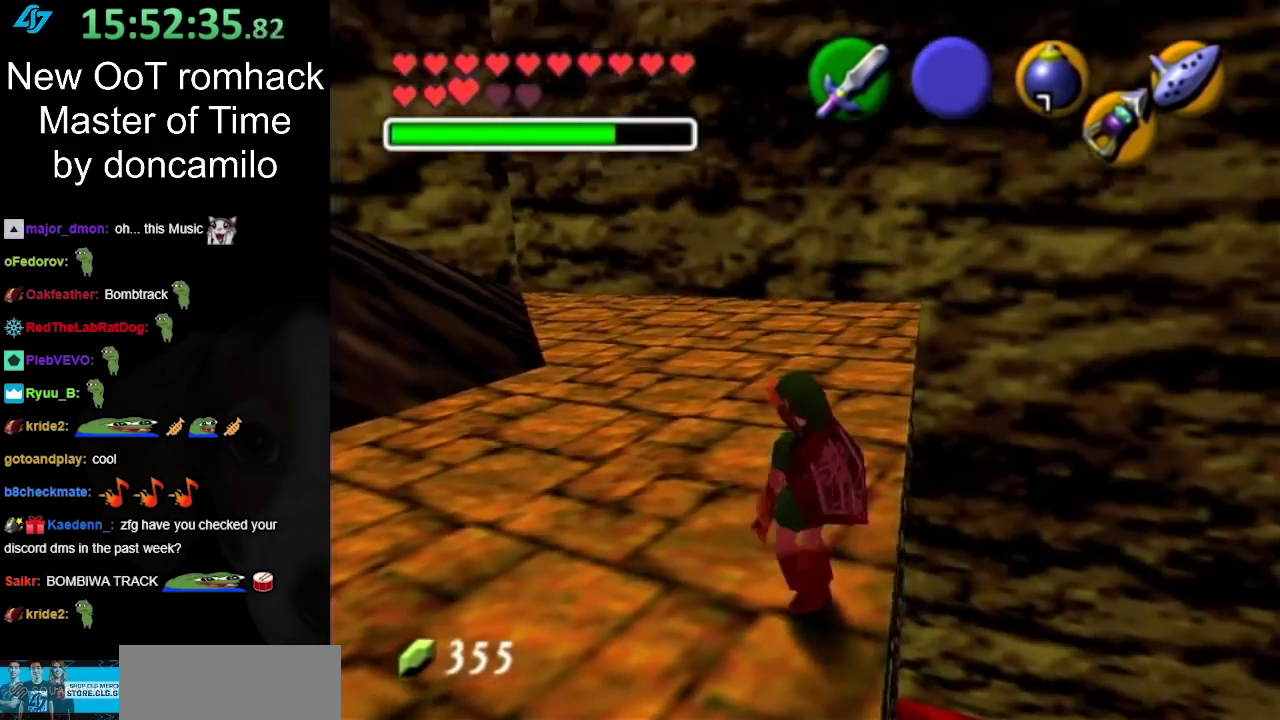
{"buttons": [], "left_stick": "center", "right_stick": "center", "events": [[33, "L1", "down"], [100, "left_stick", "center"], [250, "L1", "up"]]}
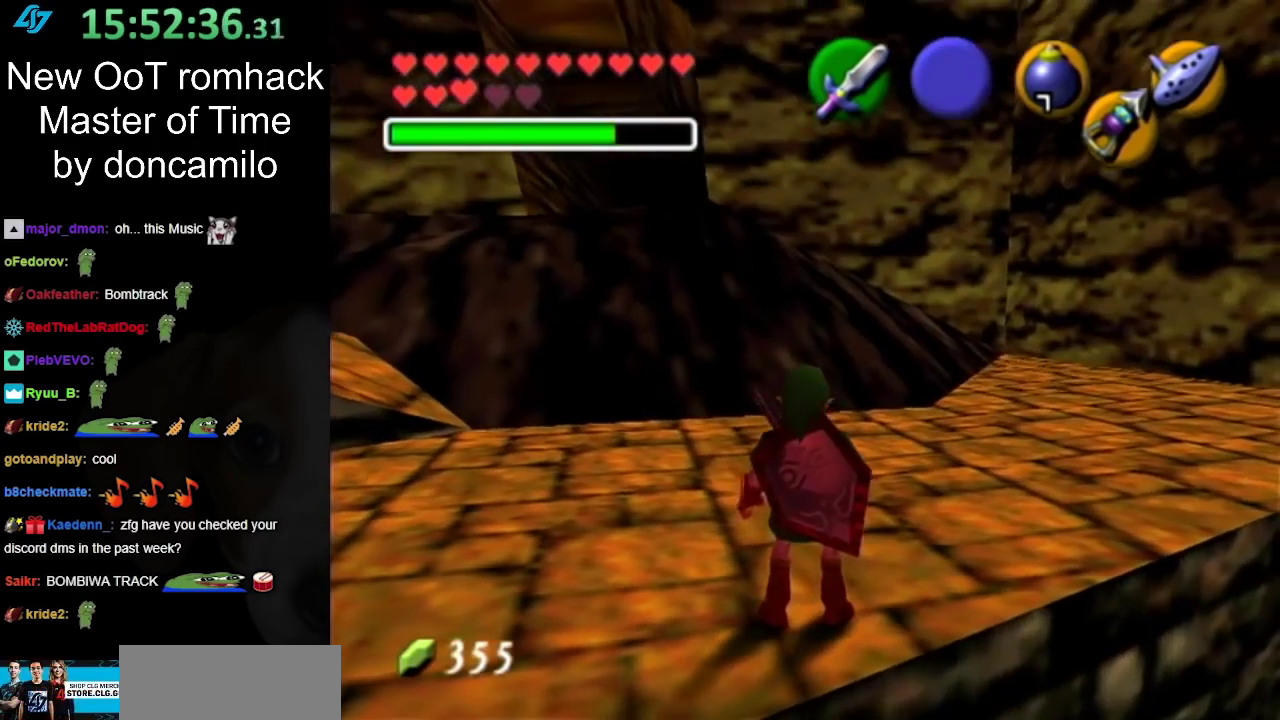
{"buttons": [], "left_stick": "down-right", "right_stick": "center", "events": [[67, "left_stick", "left"], [183, "left_stick", "center"], [433, "left_stick", "down-right"]]}
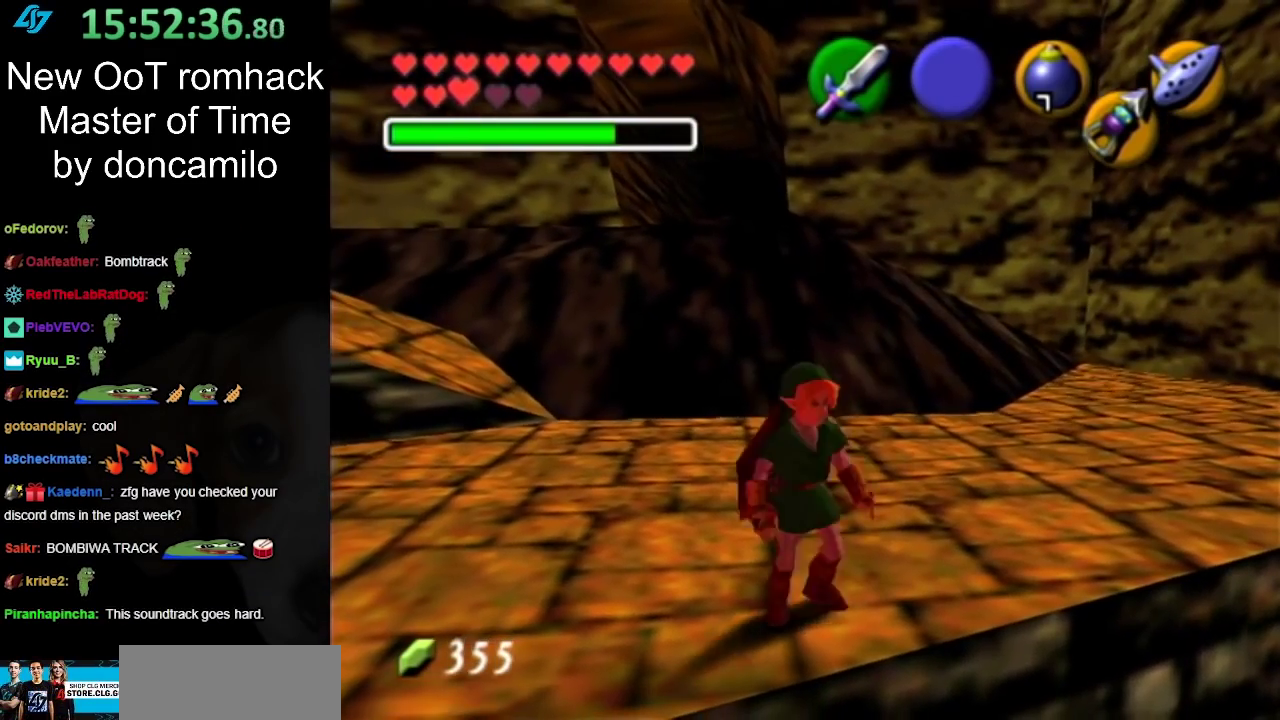
{"buttons": [], "left_stick": "center", "right_stick": "center", "events": [[100, "left_stick", "down"], [233, "left_stick", "center"]]}
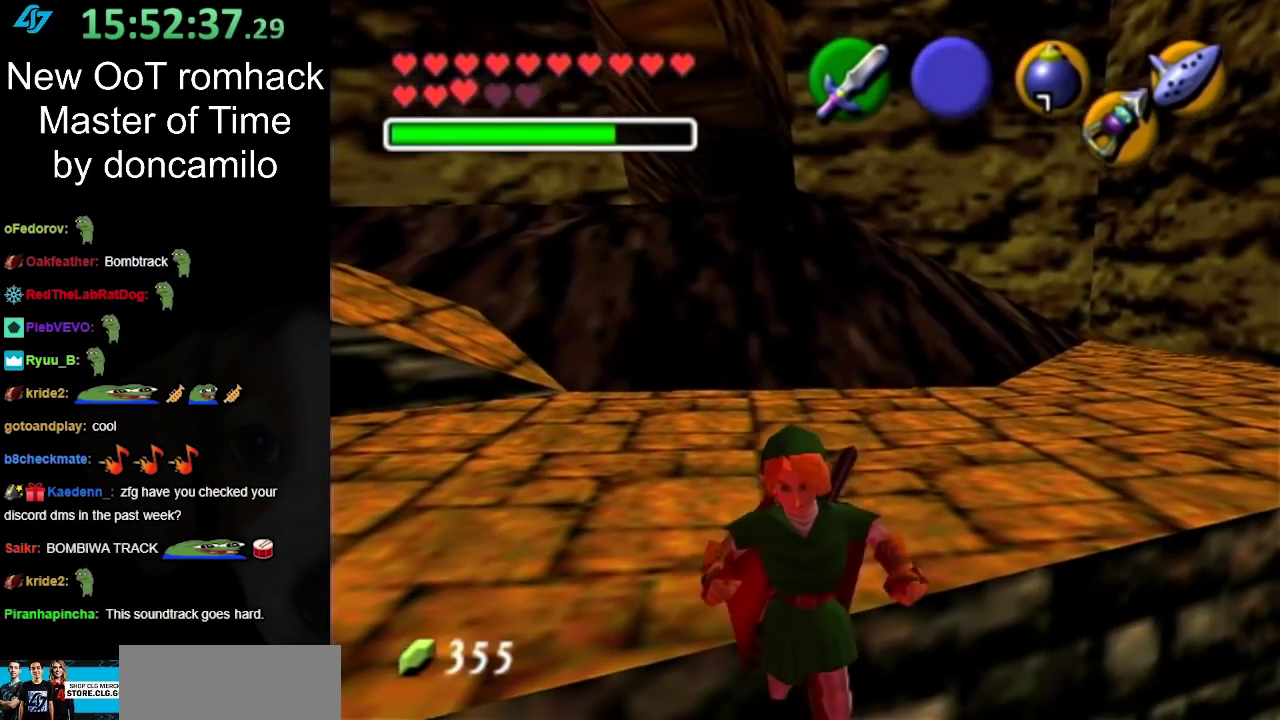
{"buttons": [], "left_stick": "center", "right_stick": "center", "events": []}
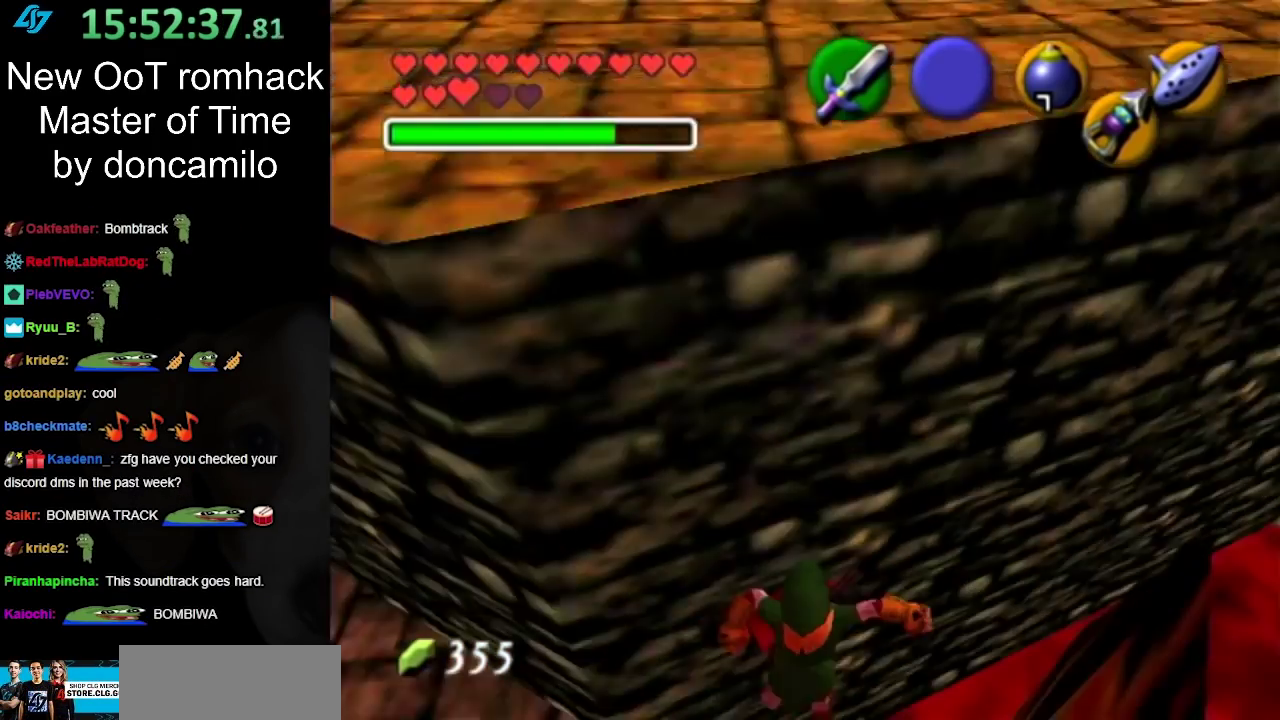
{"buttons": ["L1"], "left_stick": "up", "right_stick": "center", "events": [[67, "left_stick", "up"], [317, "L1", "down"]]}
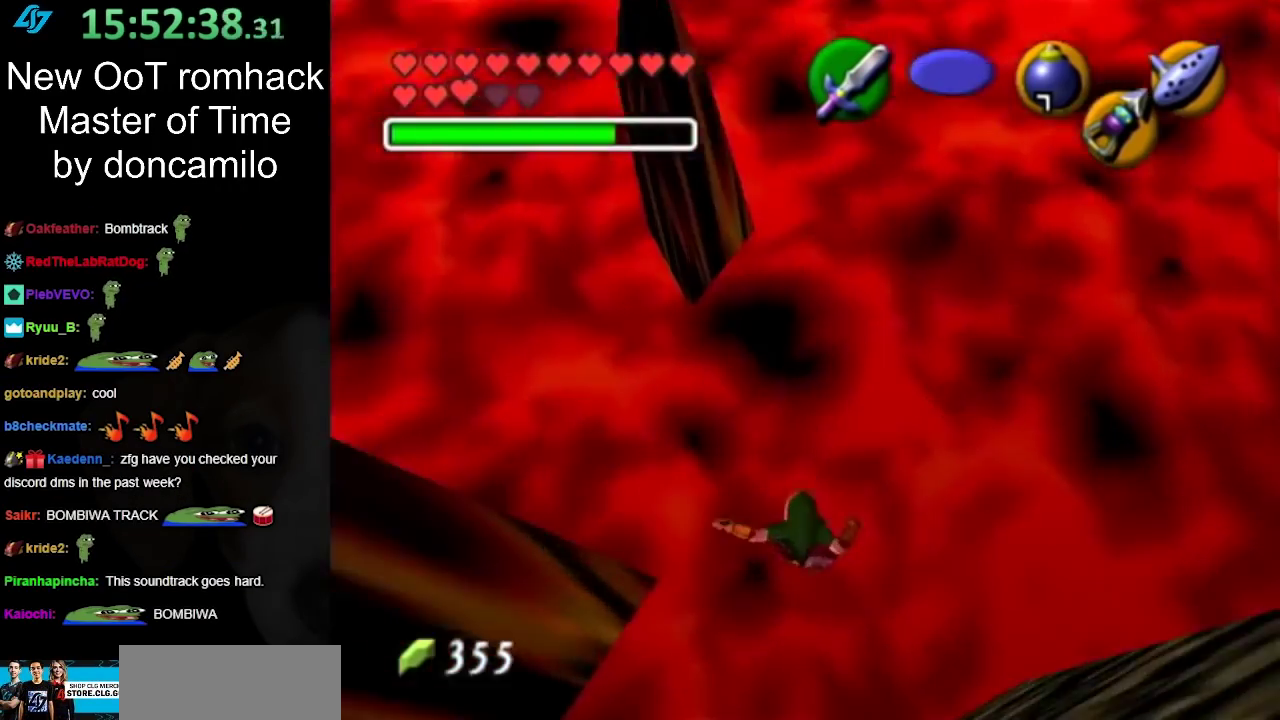
{"buttons": [], "left_stick": "up-right", "right_stick": "center", "events": [[67, "left_stick", "center"], [117, "L1", "up"], [383, "left_stick", "up"], [433, "left_stick", "up-right"]]}
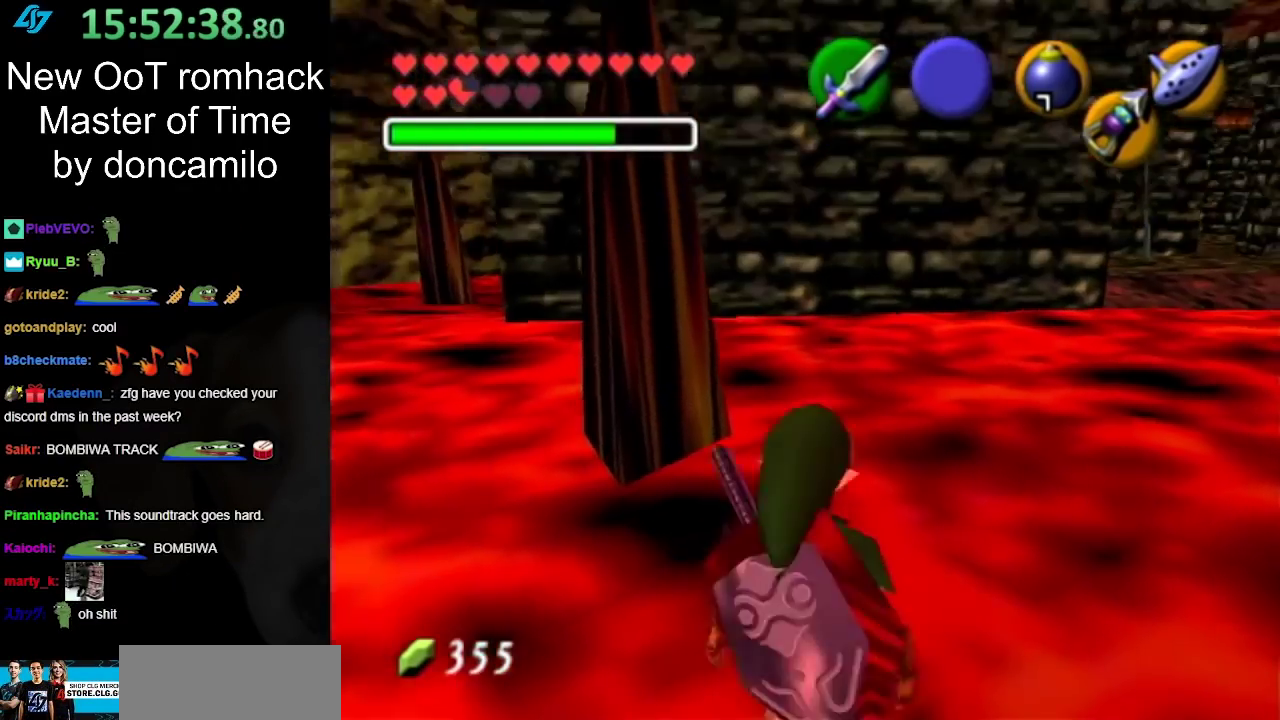
{"buttons": [], "left_stick": "up", "right_stick": "center", "events": [[167, "A", "down"], [283, "L1", "down"], [317, "A", "up"], [467, "left_stick", "up"], [500, "L1", "up"]]}
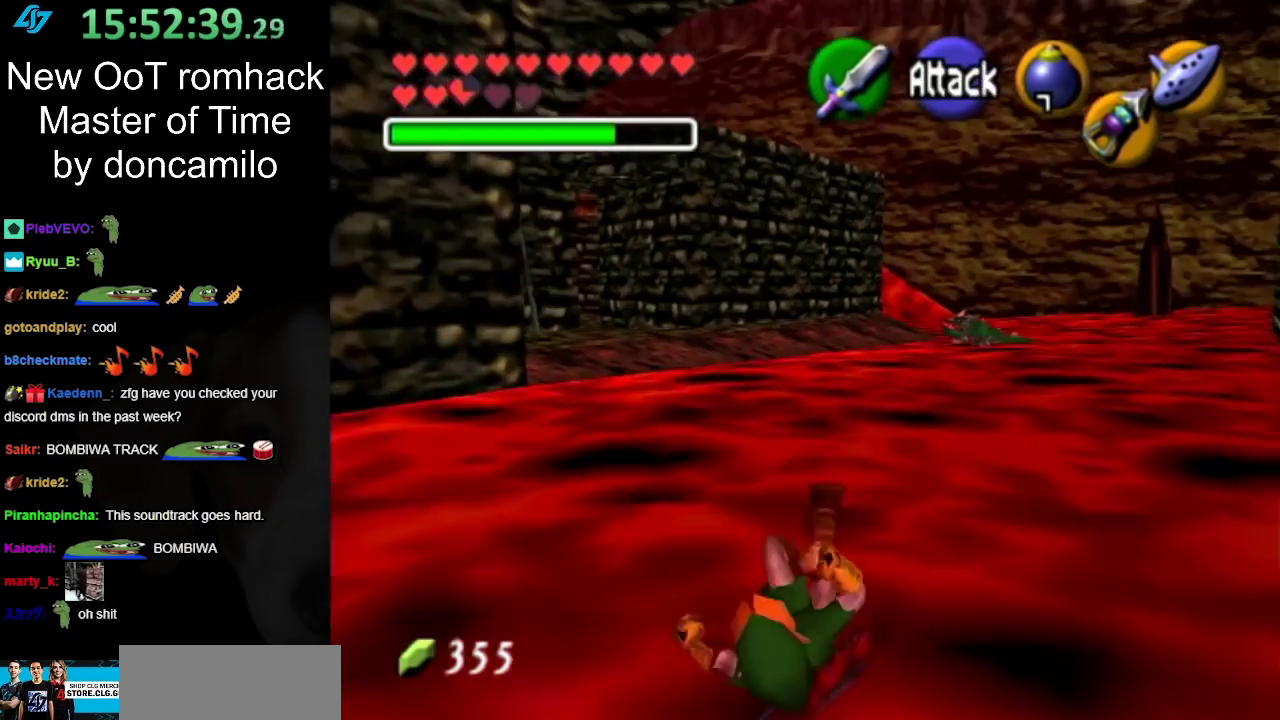
{"buttons": [], "left_stick": "up", "right_stick": "center", "events": []}
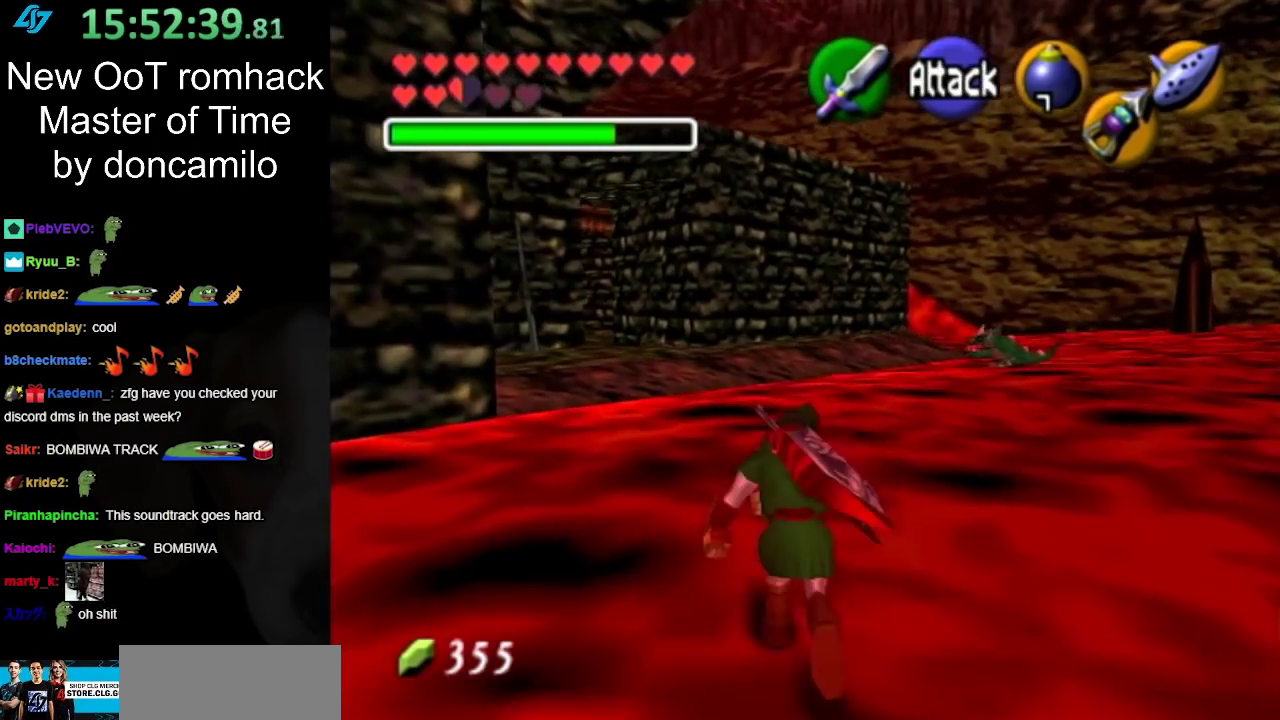
{"buttons": [], "left_stick": "up", "right_stick": "center", "events": [[50, "A", "down"], [267, "A", "up"]]}
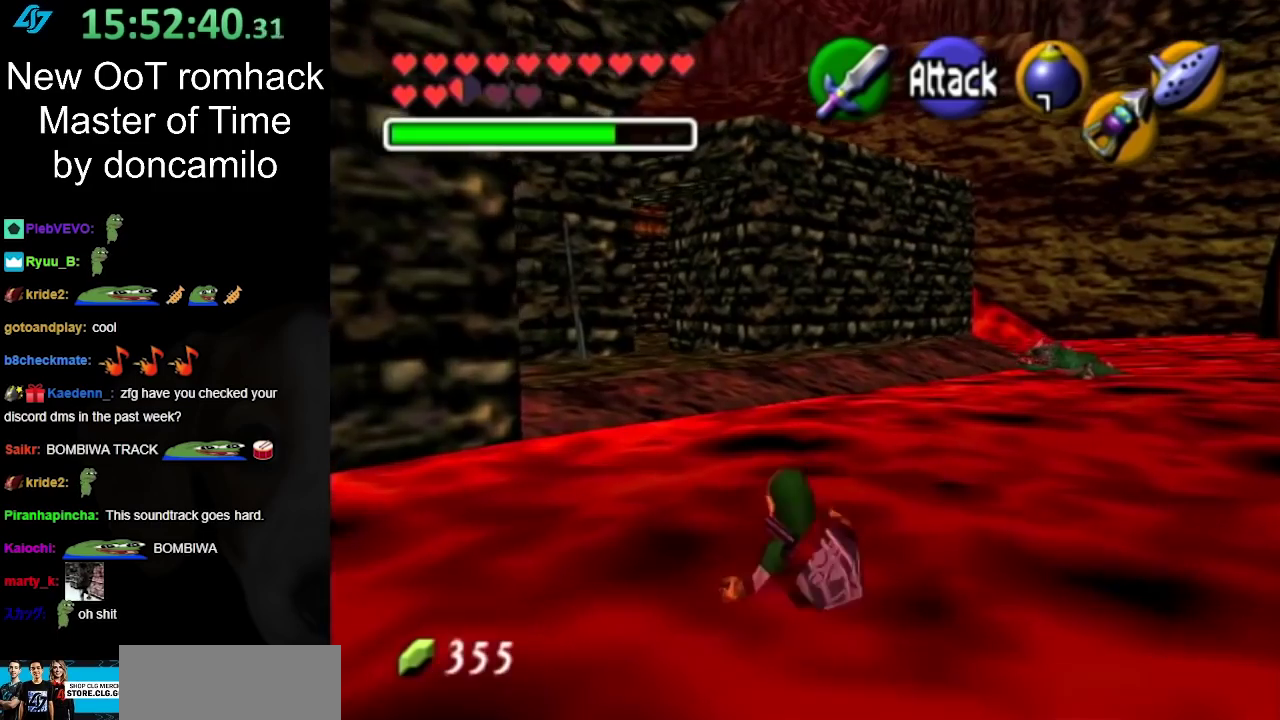
{"buttons": ["A"], "left_stick": "up", "right_stick": "center", "events": [[467, "A", "down"]]}
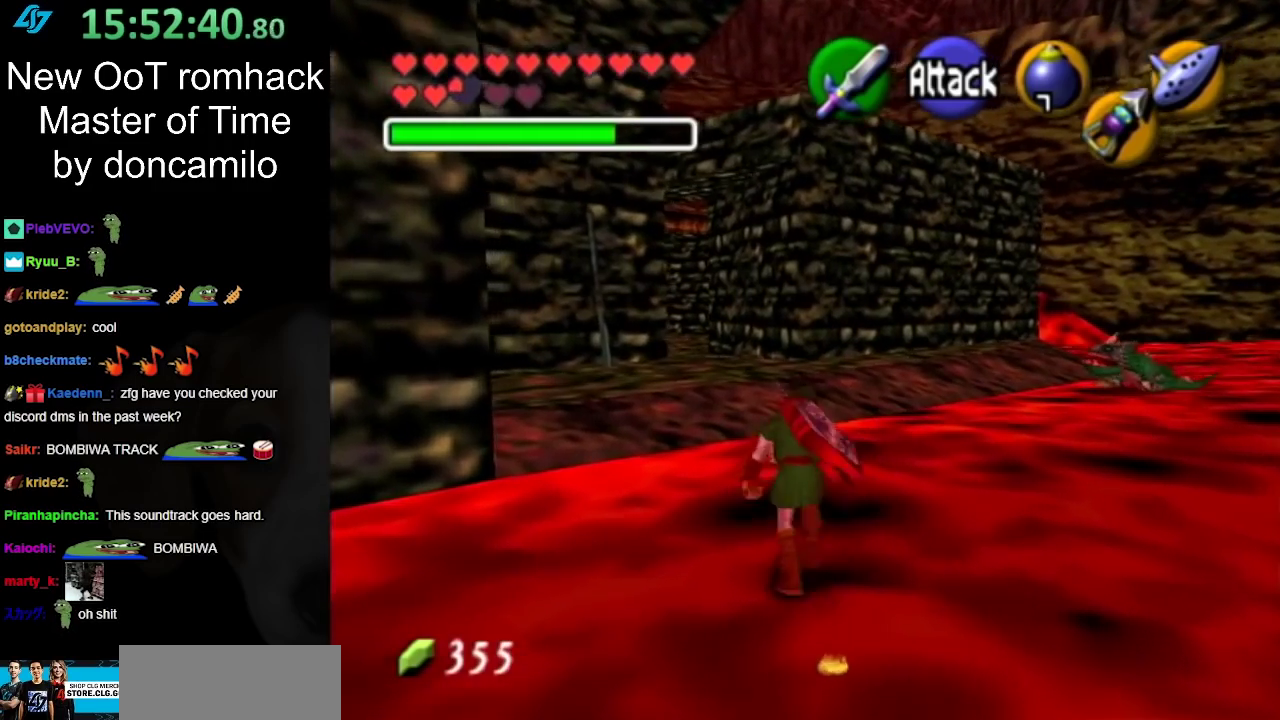
{"buttons": [], "left_stick": "up", "right_stick": "center", "events": [[167, "A", "up"]]}
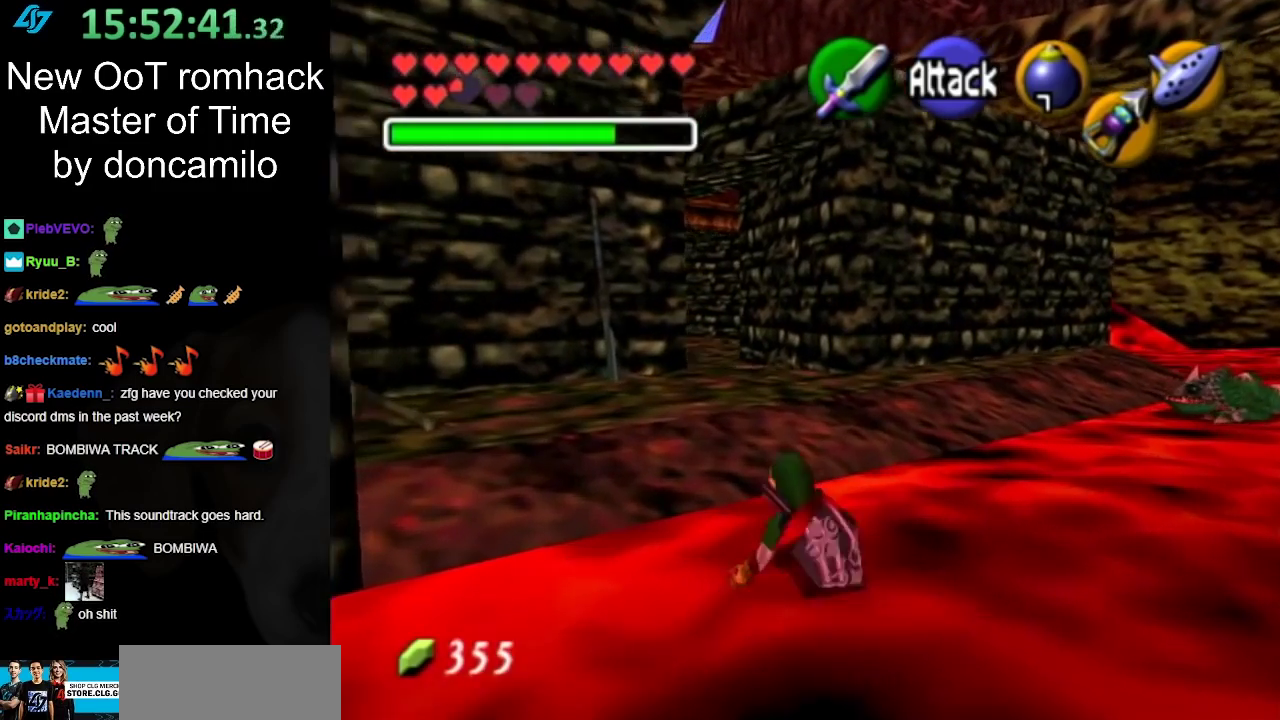
{"buttons": ["A"], "left_stick": "up", "right_stick": "center", "events": [[367, "A", "down"]]}
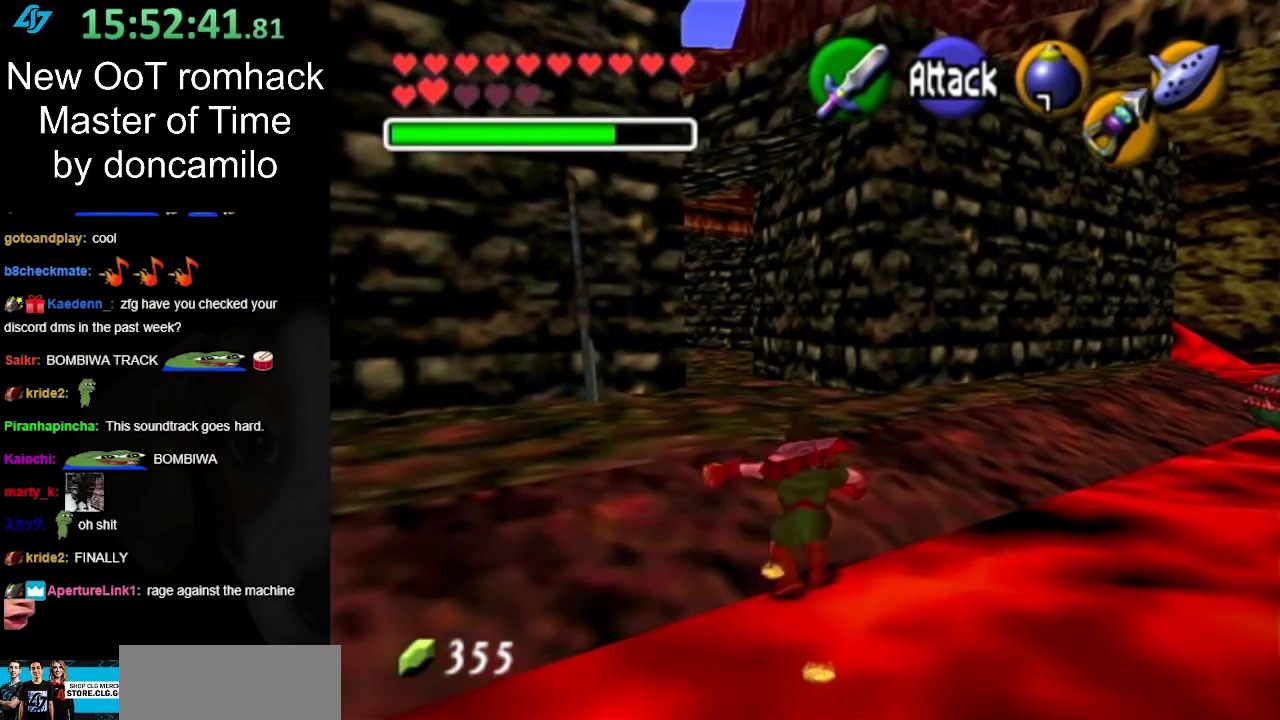
{"buttons": [], "left_stick": "up", "right_stick": "center", "events": [[83, "A", "up"]]}
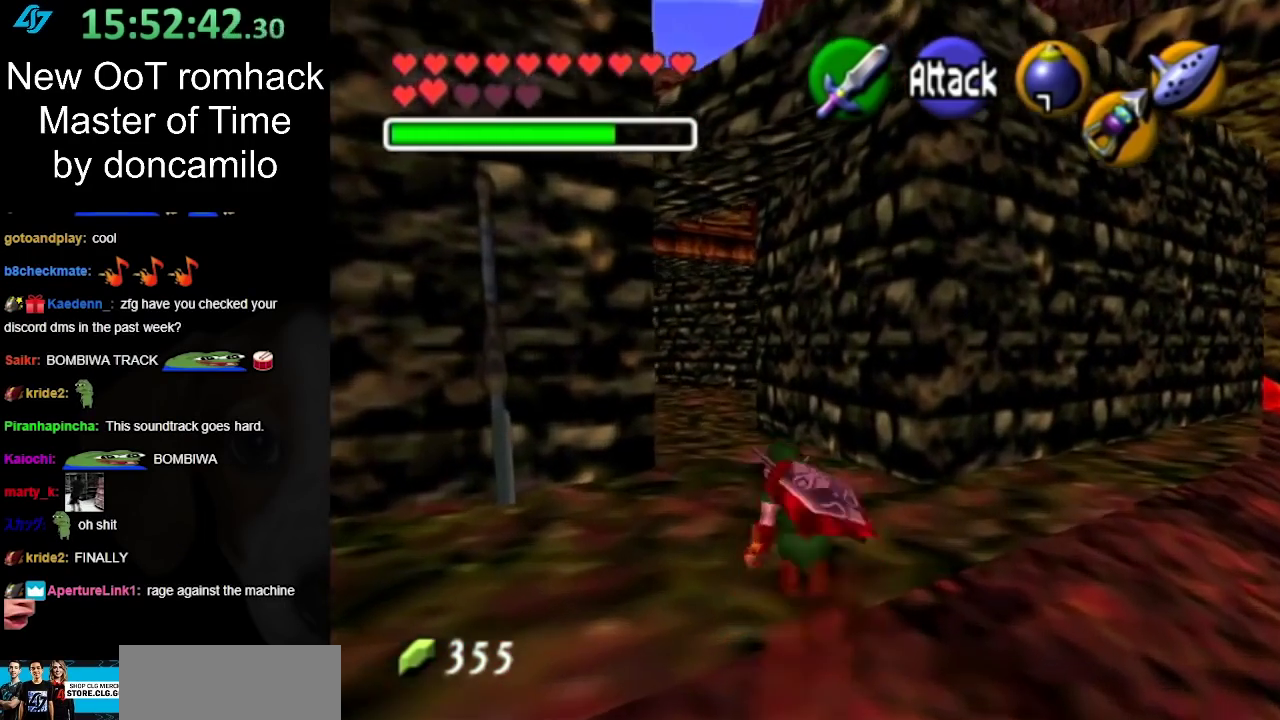
{"buttons": [], "left_stick": "up", "right_stick": "center", "events": [[167, "A", "down"], [300, "A", "up"]]}
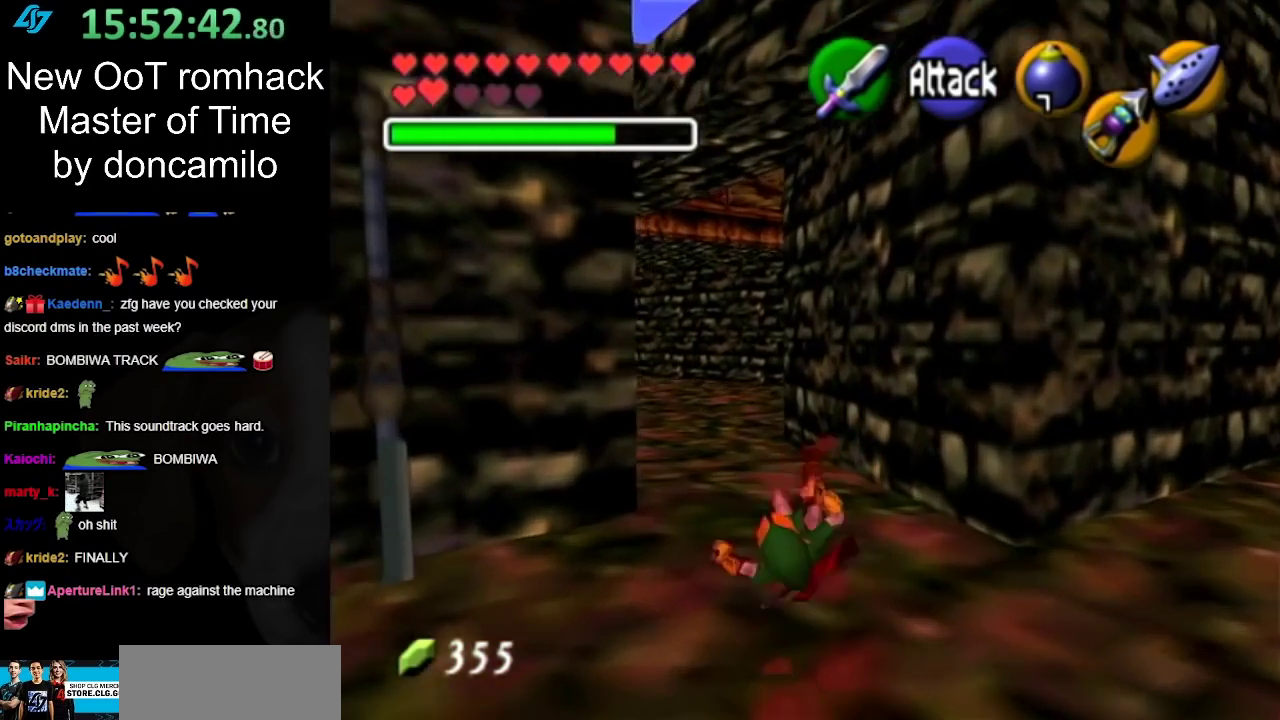
{"buttons": ["A"], "left_stick": "up", "right_stick": "center", "events": [[417, "A", "down"]]}
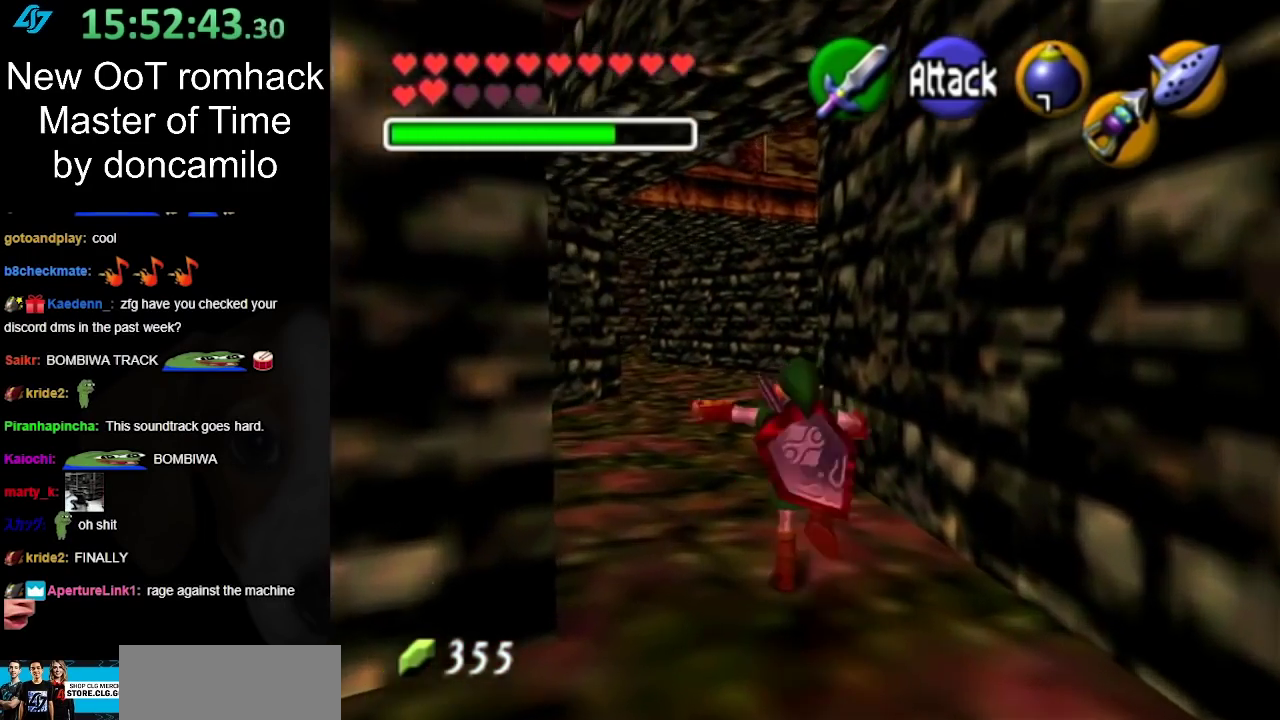
{"buttons": [], "left_stick": "up", "right_stick": "center", "events": [[83, "A", "up"]]}
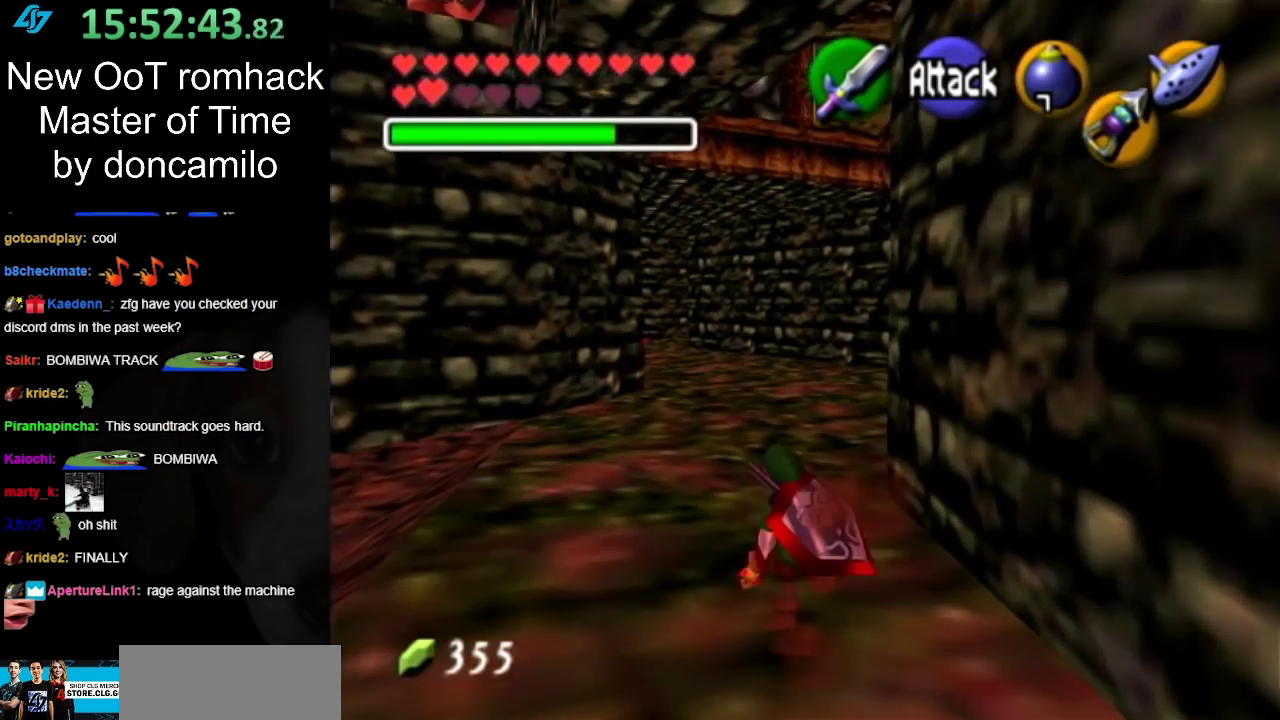
{"buttons": [], "left_stick": "up", "right_stick": "center", "events": [[250, "A", "down"], [400, "A", "up"]]}
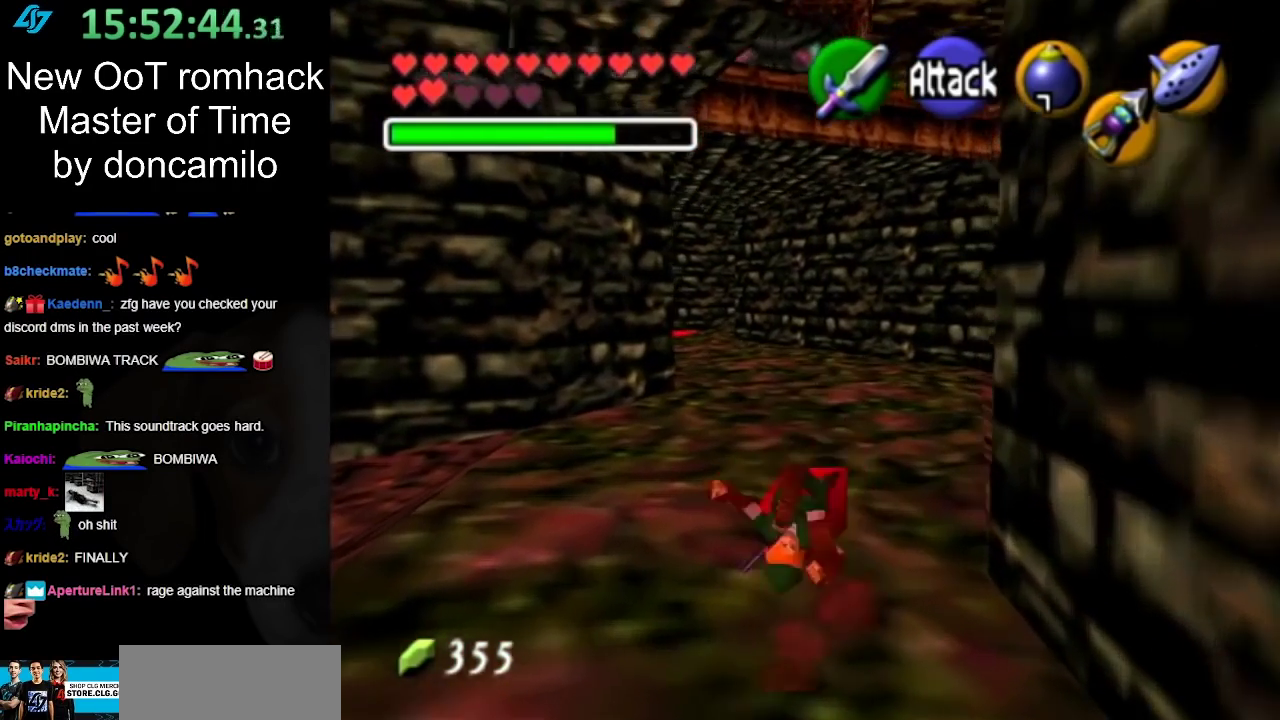
{"buttons": ["L1"], "left_stick": "center", "right_stick": "center", "events": [[217, "left_stick", "up-left"], [350, "left_stick", "left"], [417, "left_stick", "down-left"], [467, "L1", "down"], [500, "left_stick", "center"]]}
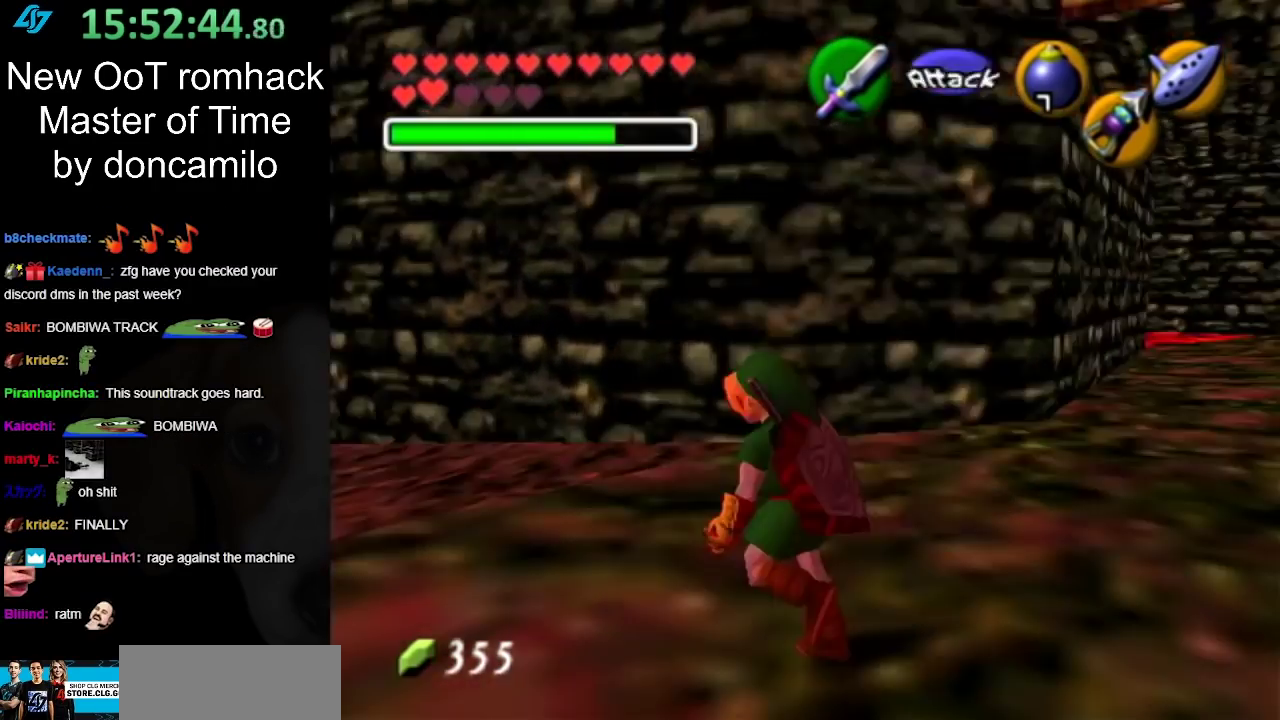
{"buttons": ["L1"], "left_stick": "up-right", "right_stick": "center", "events": [[67, "left_stick", "right"], [467, "left_stick", "up-right"]]}
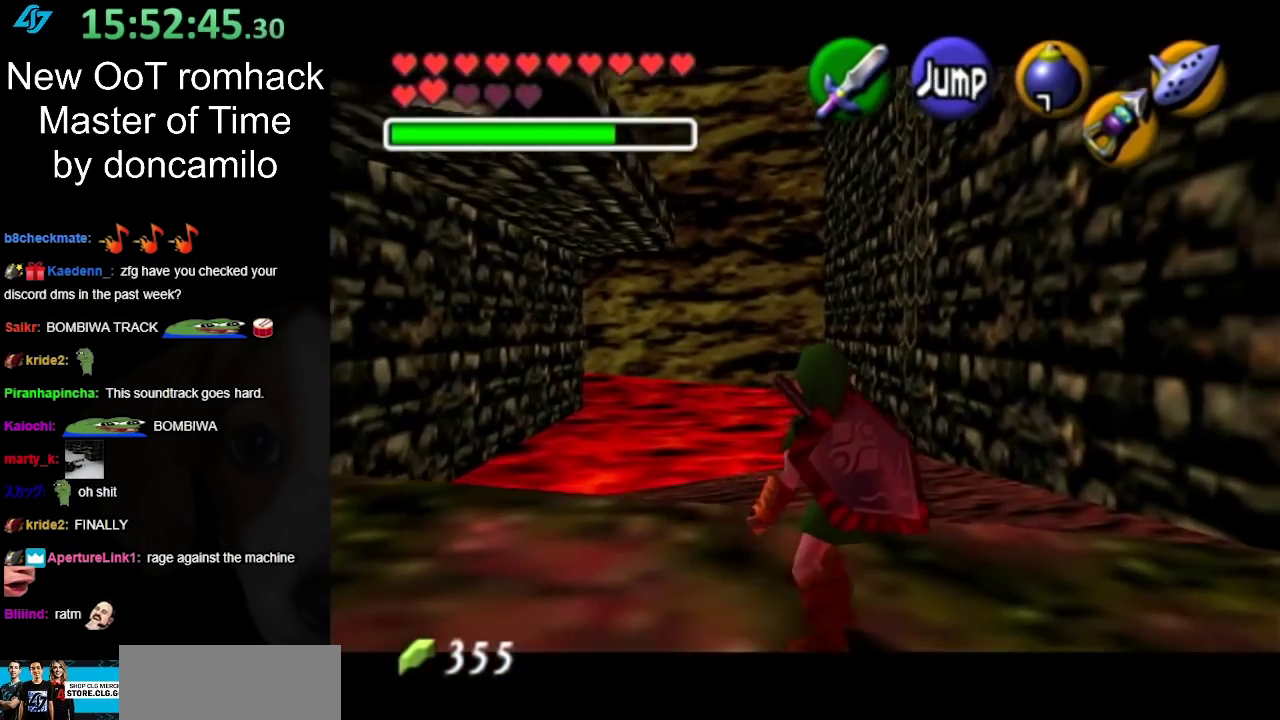
{"buttons": ["L1"], "left_stick": "down-right", "right_stick": "center", "events": [[167, "left_stick", "right"], [250, "left_stick", "down-right"]]}
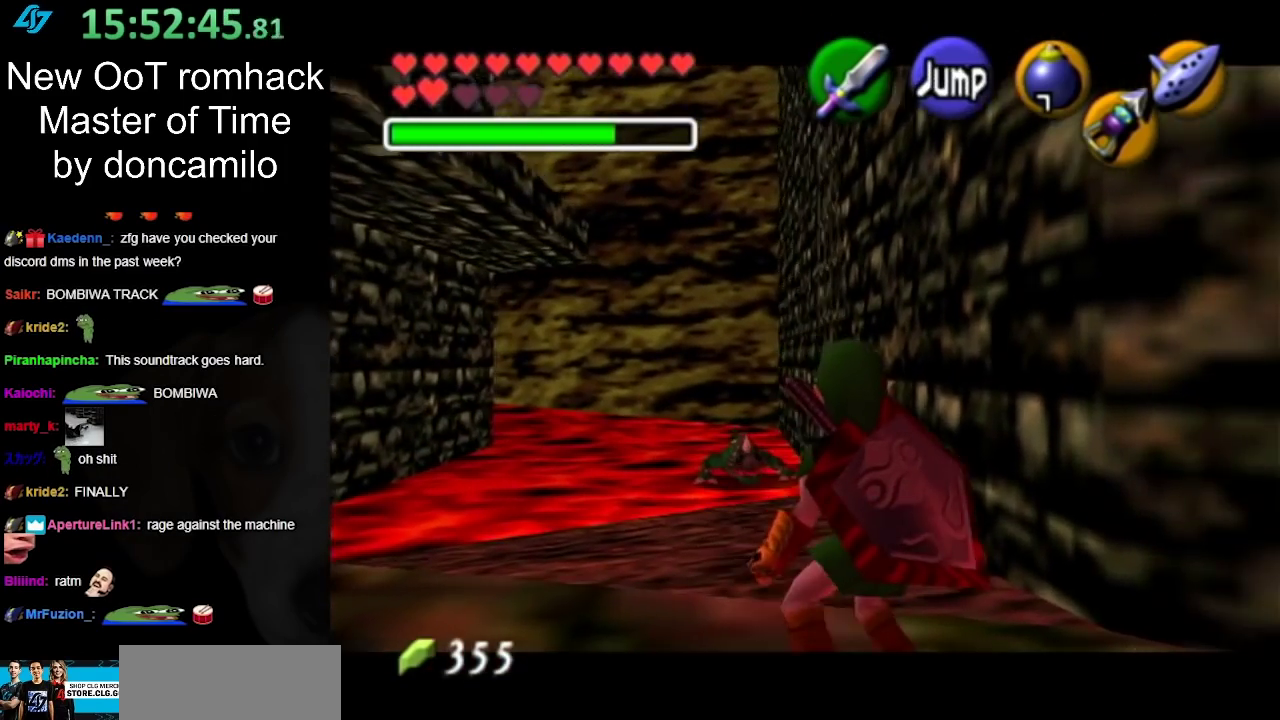
{"buttons": [], "left_stick": "down-right", "right_stick": "center", "events": [[33, "L1", "up"], [100, "left_stick", "down"], [283, "left_stick", "down-right"]]}